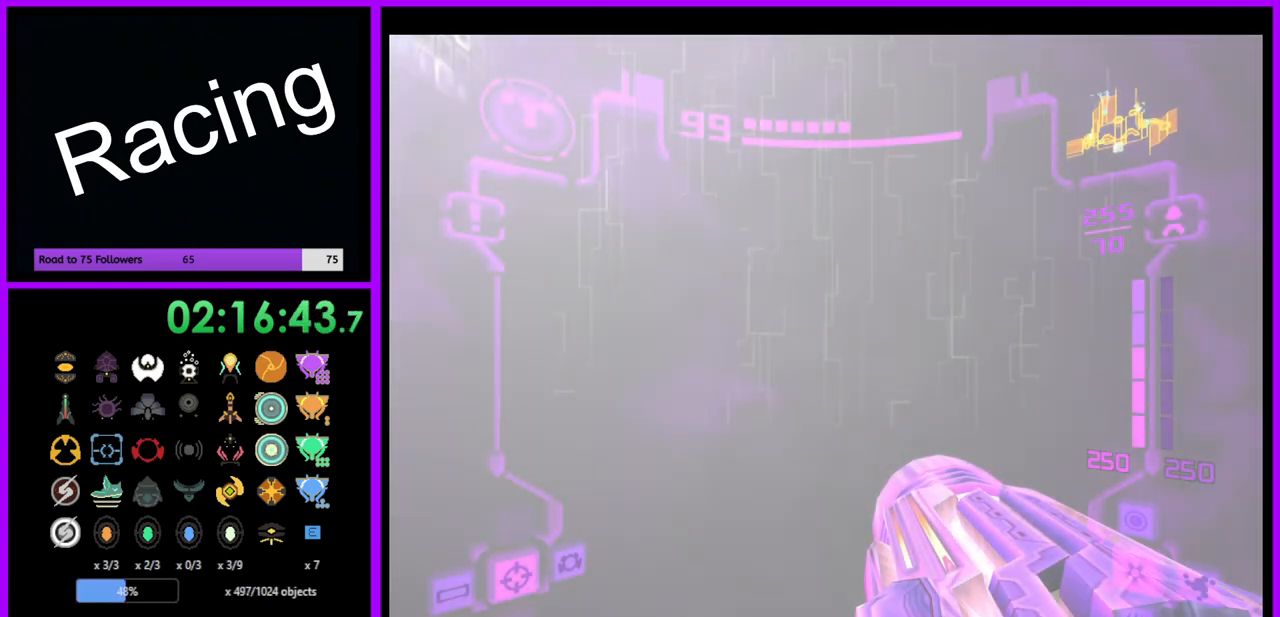
Gameplay with a controller (Nintendo layout); each line is a JSON object with the inputs held at the frame after it. "events" lists button and stick changes between this image and that frame as [ms after this image, input, new state], when the widget could be followed in between. Not read: L3 R3.
{"buttons": [], "left_stick": "up", "right_stick": "center", "events": [[333, "left_stick", "up"]]}
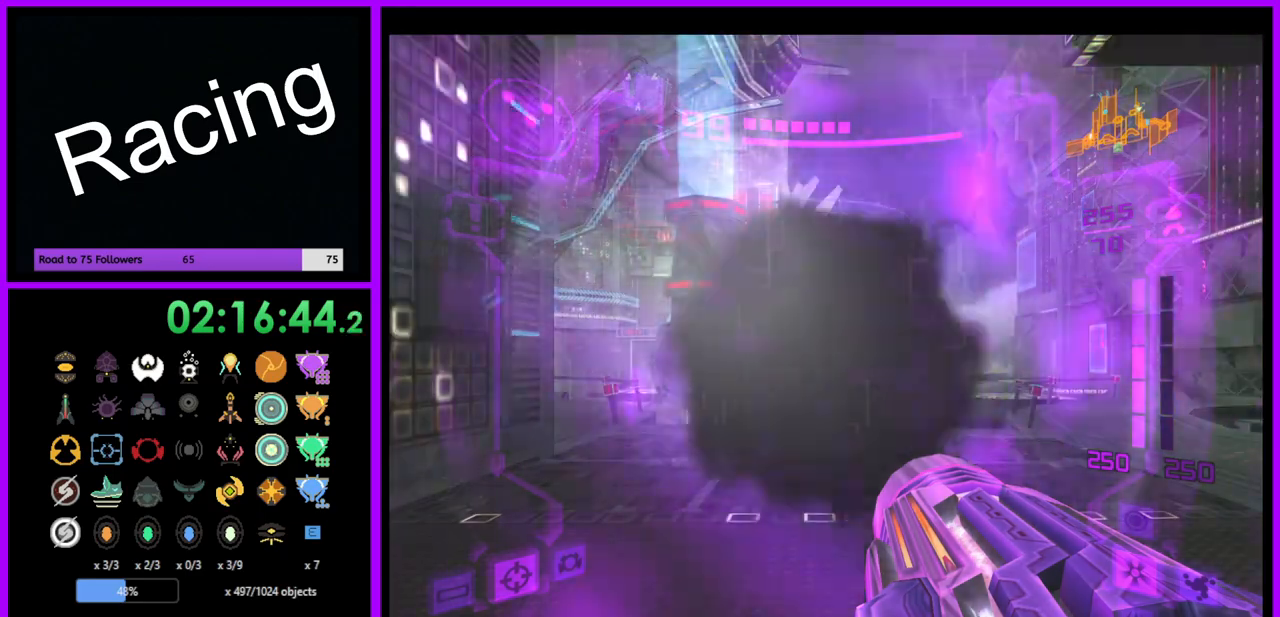
{"buttons": [], "left_stick": "up", "right_stick": "center", "events": []}
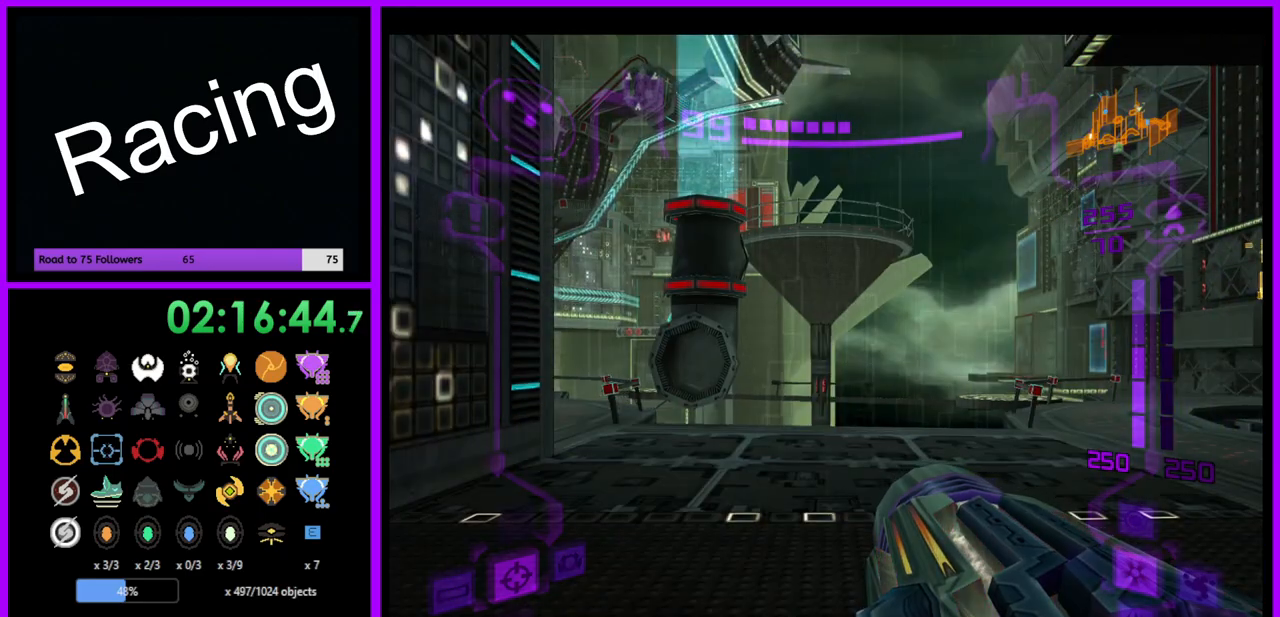
{"buttons": [], "left_stick": "up-left", "right_stick": "center", "events": [[33, "left_stick", "up-left"], [133, "left_stick", "up"], [417, "left_stick", "up-left"]]}
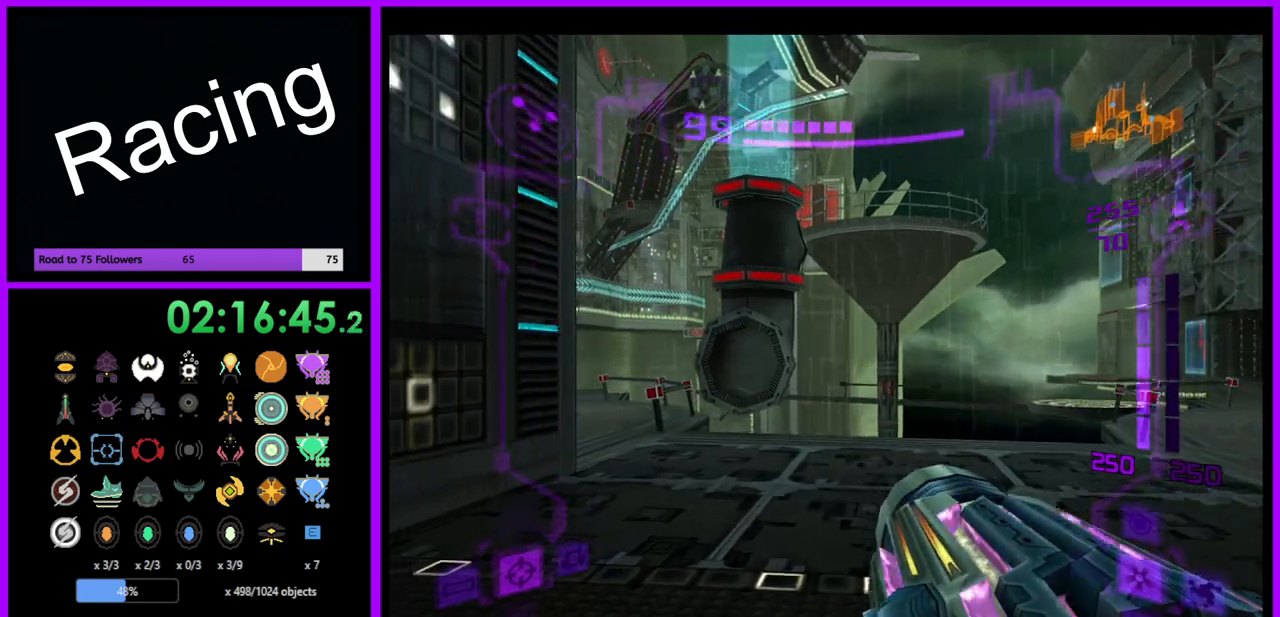
{"buttons": ["L1"], "left_stick": "up", "right_stick": "center", "events": [[83, "left_stick", "up"], [433, "L1", "down"]]}
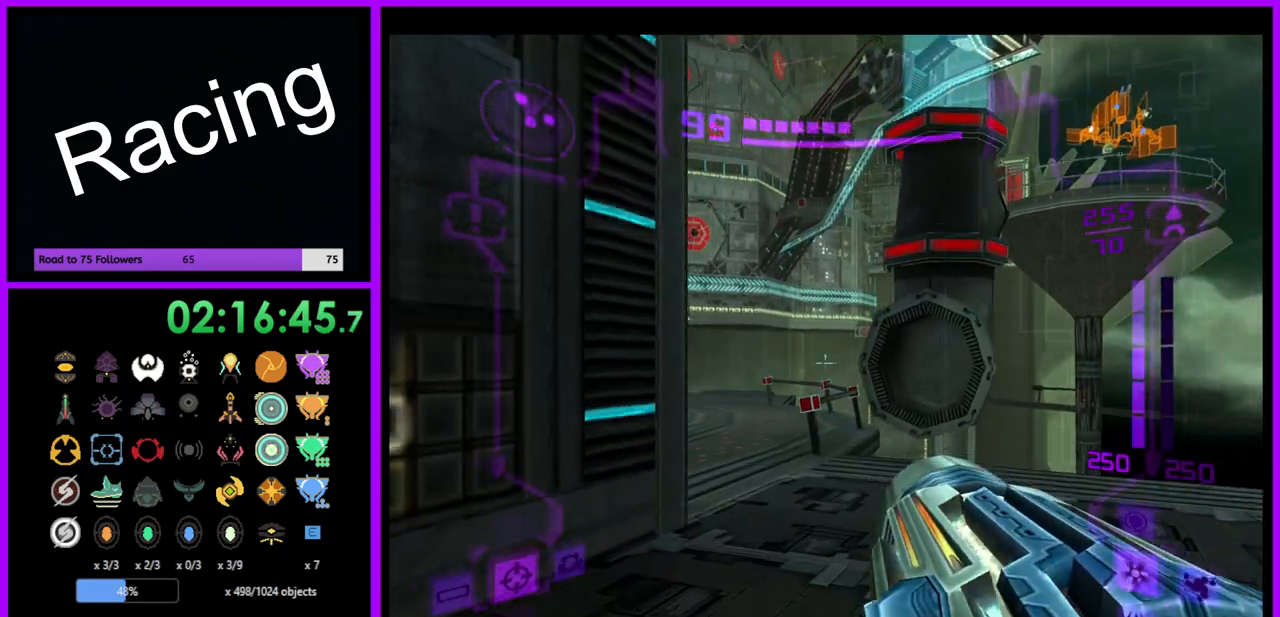
{"buttons": ["L1"], "left_stick": "up", "right_stick": "center", "events": [[67, "B", "down"], [217, "B", "up"]]}
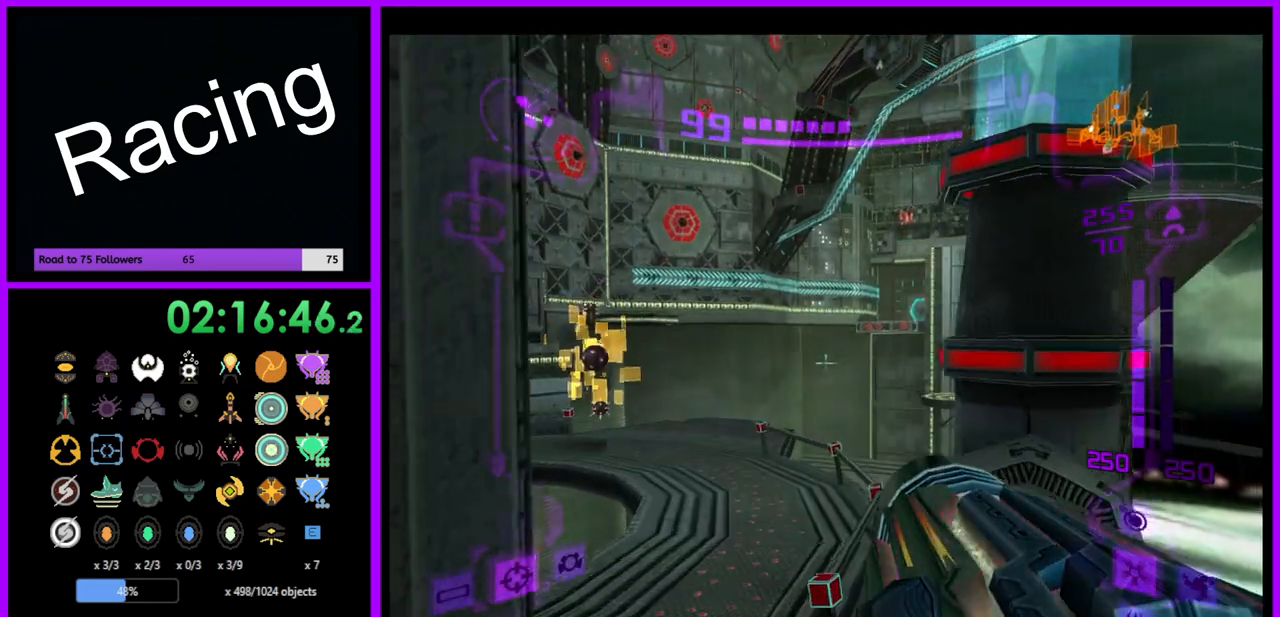
{"buttons": ["L1"], "left_stick": "up", "right_stick": "center", "events": []}
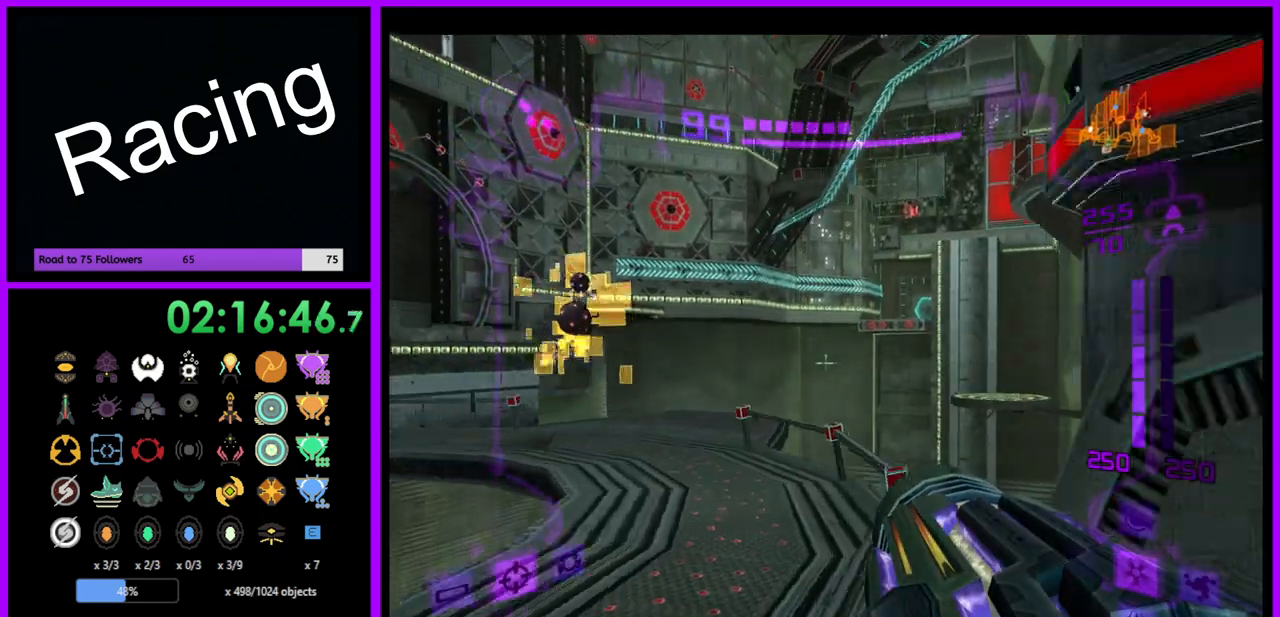
{"buttons": ["L1"], "left_stick": "up", "right_stick": "center", "events": [[50, "L1", "up"], [200, "B", "down"], [250, "left_stick", "up-right"], [317, "B", "up"], [417, "left_stick", "up"], [450, "L1", "down"]]}
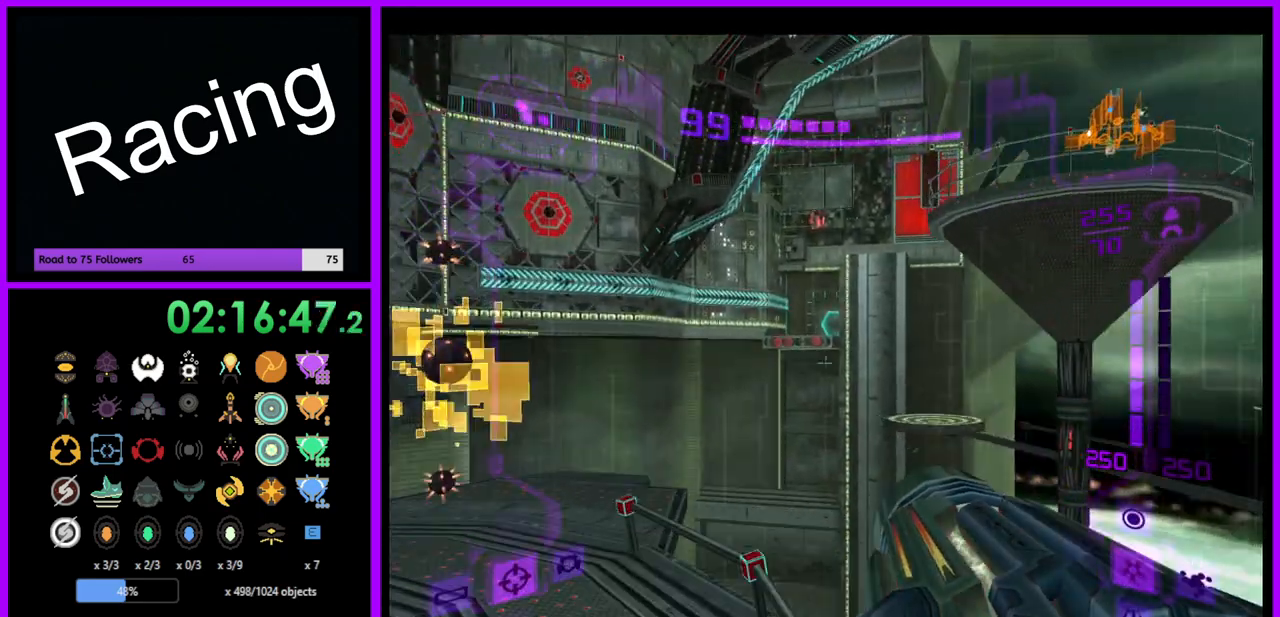
{"buttons": [], "left_stick": "up", "right_stick": "center", "events": [[350, "B", "down"], [450, "B", "up"], [483, "L1", "up"]]}
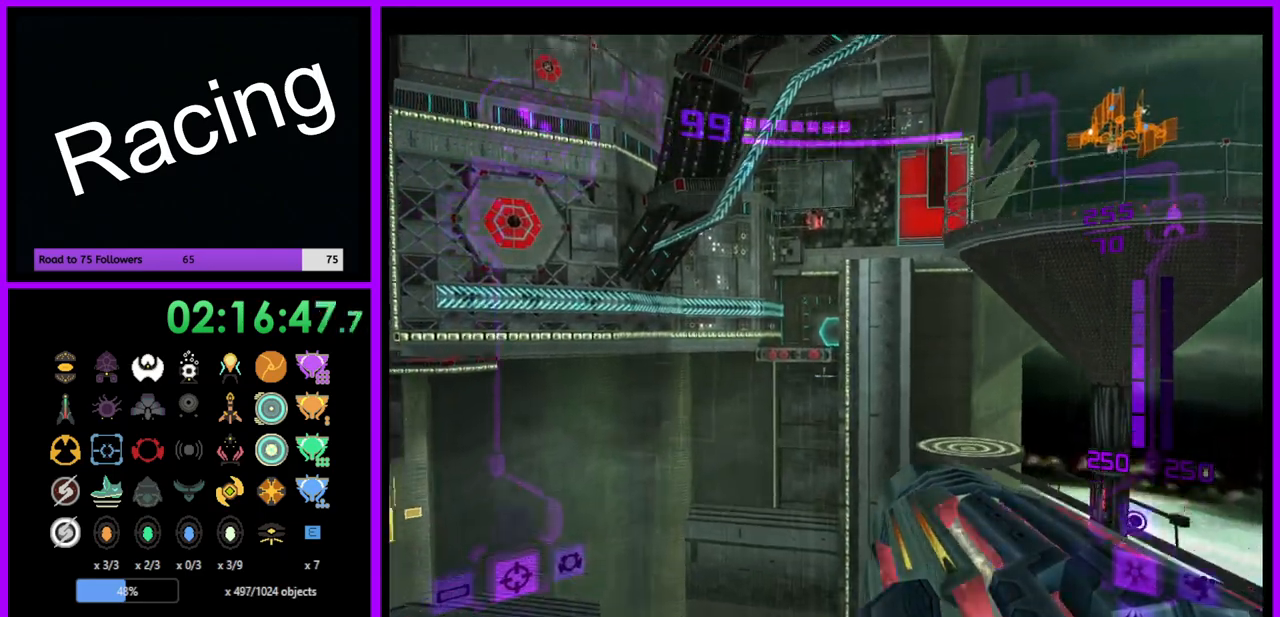
{"buttons": [], "left_stick": "up", "right_stick": "center", "events": [[333, "B", "down"], [433, "B", "up"]]}
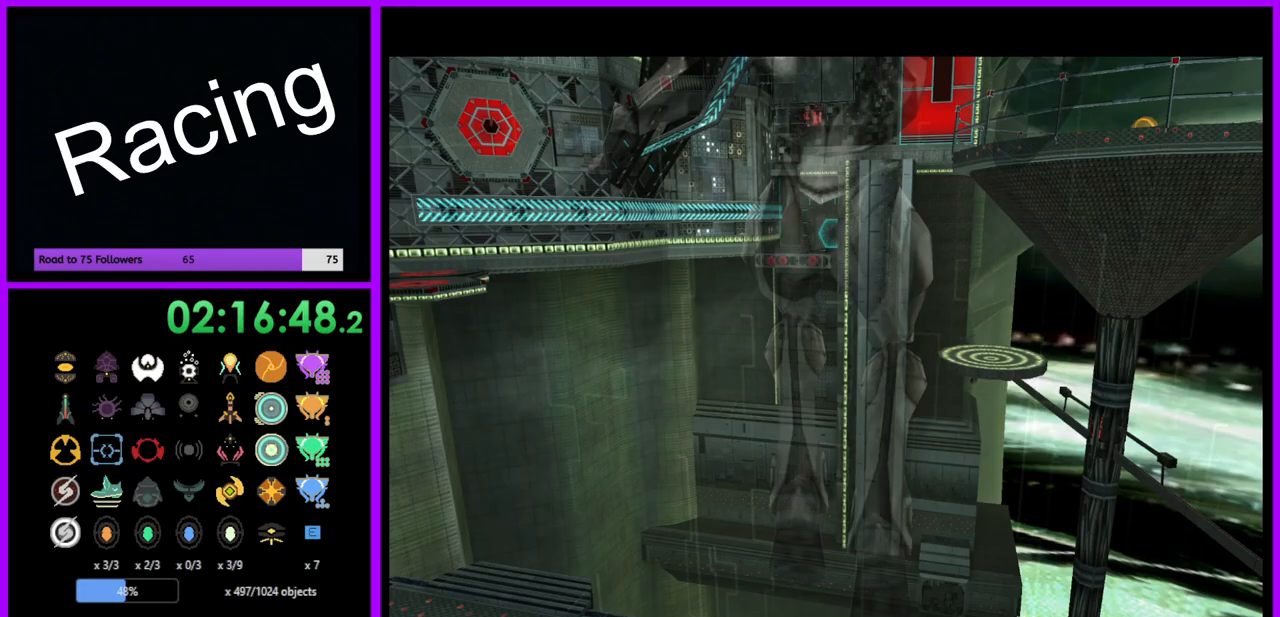
{"buttons": ["B"], "left_stick": "center", "right_stick": "center", "events": [[450, "B", "down"], [467, "left_stick", "center"]]}
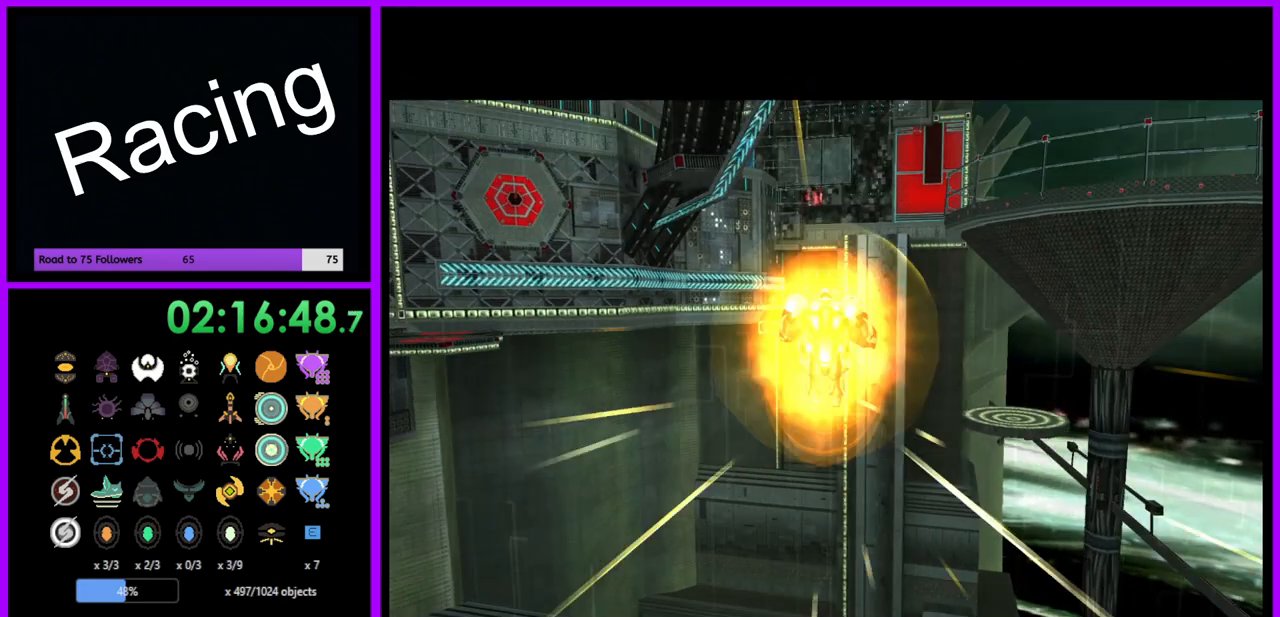
{"buttons": [], "left_stick": "center", "right_stick": "center", "events": [[100, "B", "up"]]}
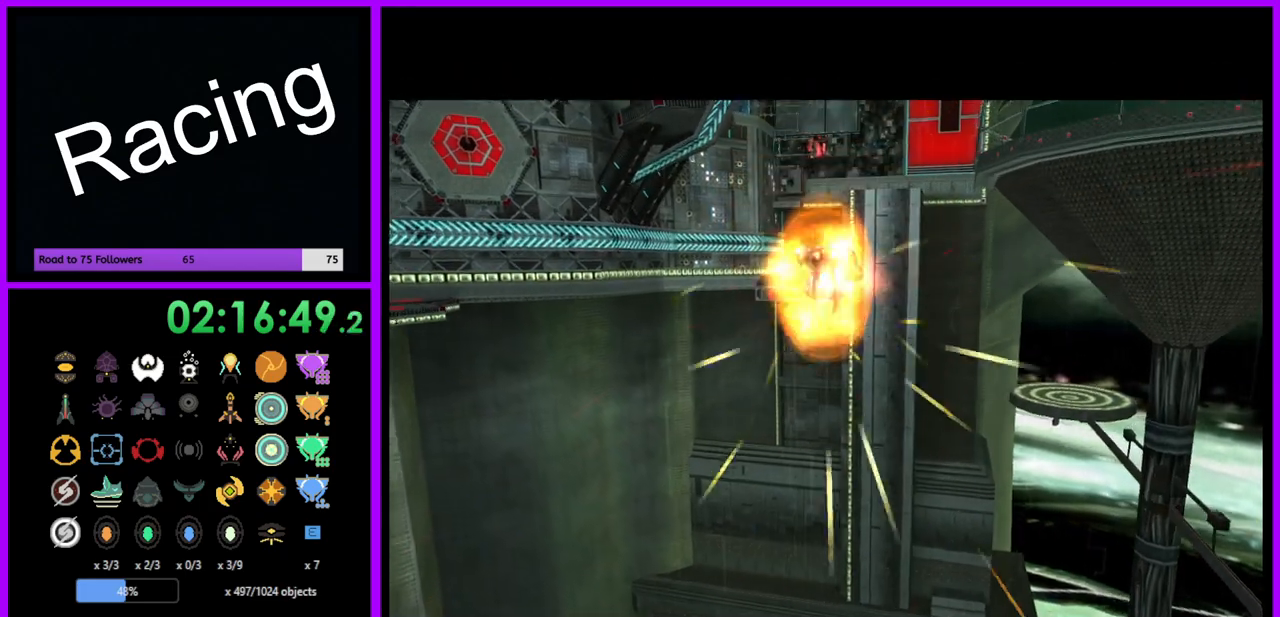
{"buttons": ["B"], "left_stick": "center", "right_stick": "center", "events": [[267, "B", "down"]]}
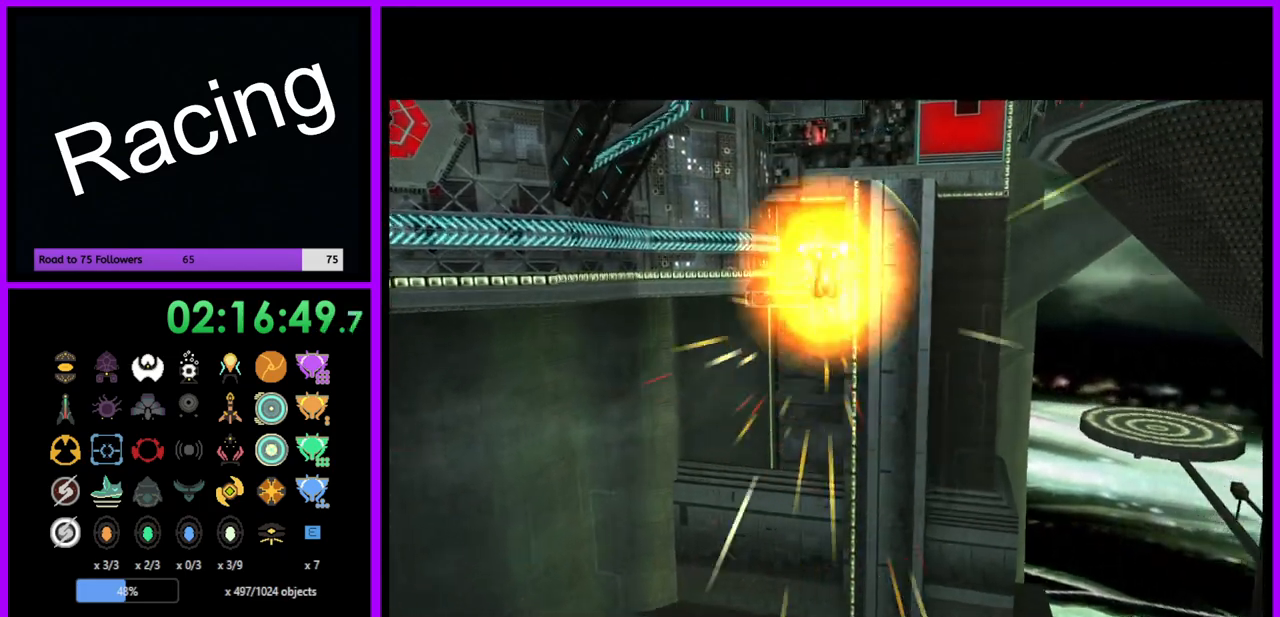
{"buttons": [], "left_stick": "center", "right_stick": "center", "events": [[133, "B", "up"]]}
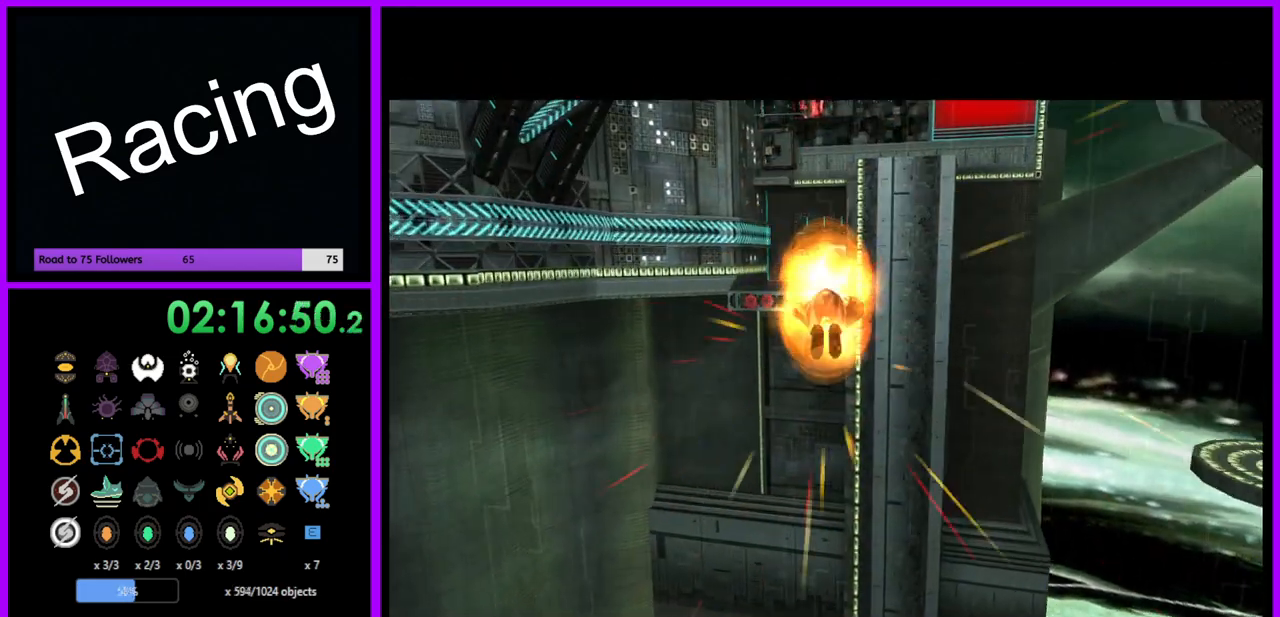
{"buttons": ["B"], "left_stick": "center", "right_stick": "center", "events": [[217, "B", "down"]]}
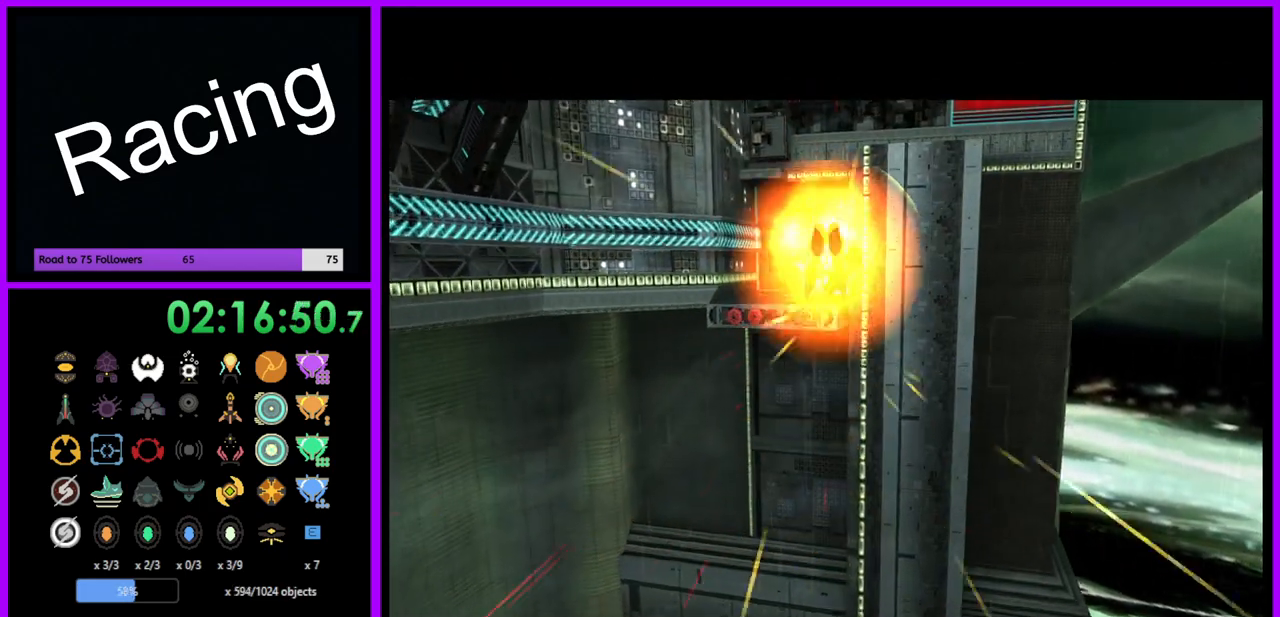
{"buttons": [], "left_stick": "center", "right_stick": "center", "events": [[67, "B", "up"]]}
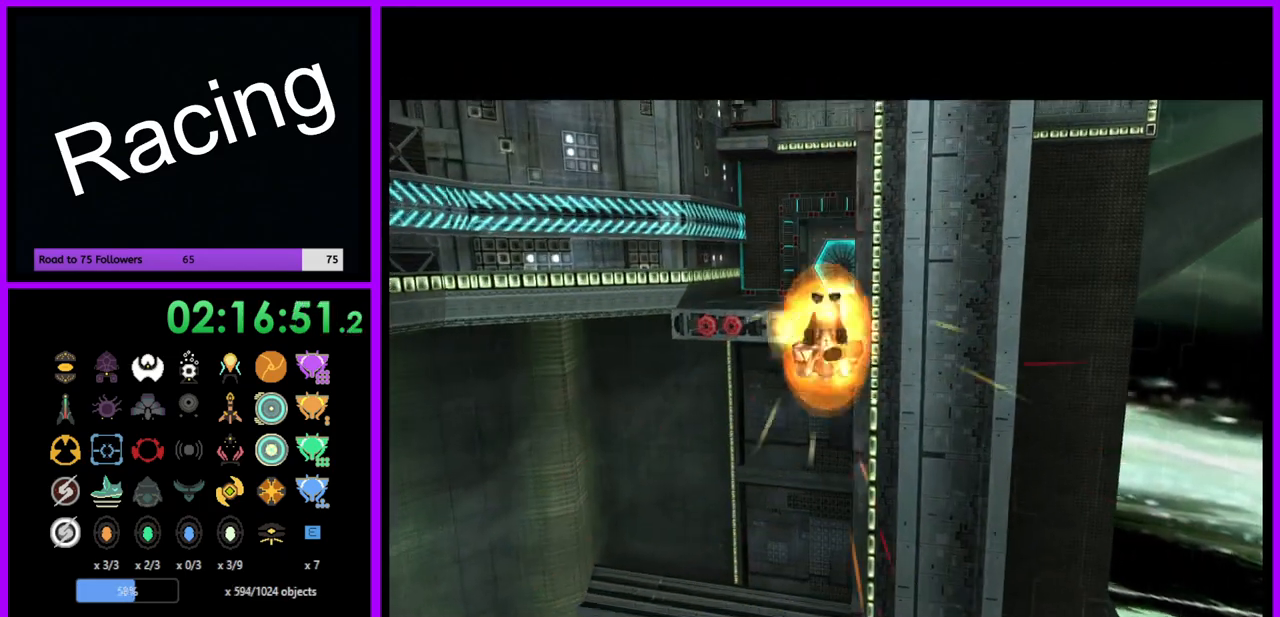
{"buttons": [], "left_stick": "center", "right_stick": "center", "events": [[100, "B", "down"], [217, "B", "up"]]}
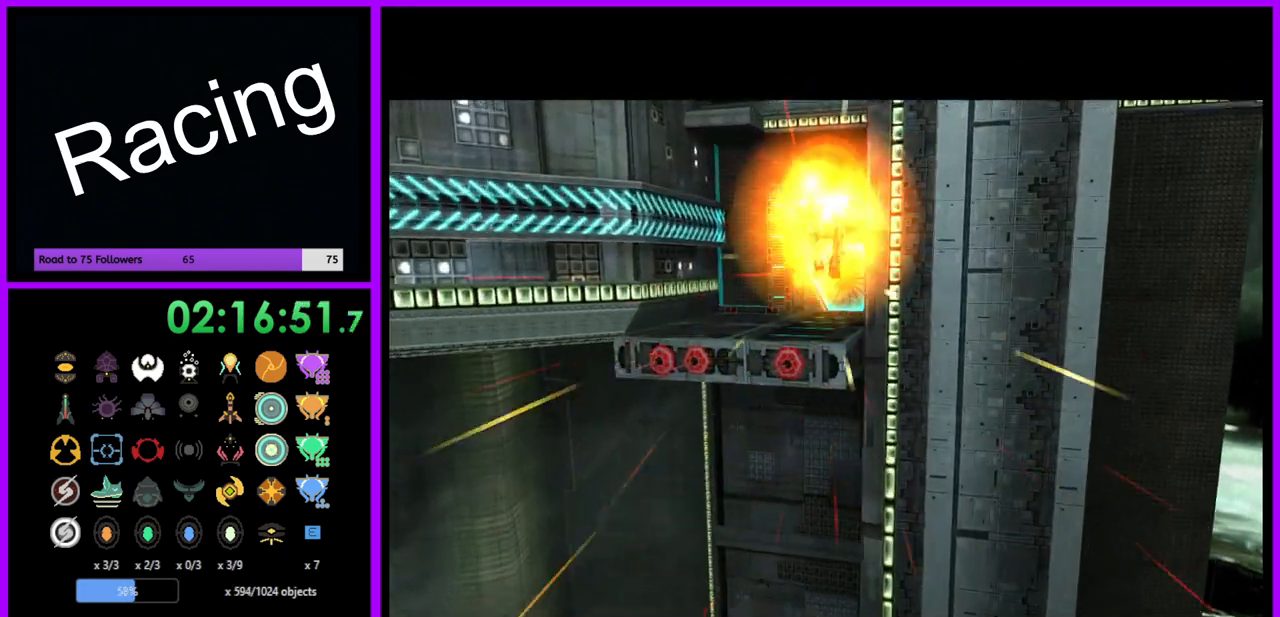
{"buttons": [], "left_stick": "center", "right_stick": "center", "events": [[167, "B", "down"], [267, "B", "up"], [417, "B", "down"], [500, "B", "up"]]}
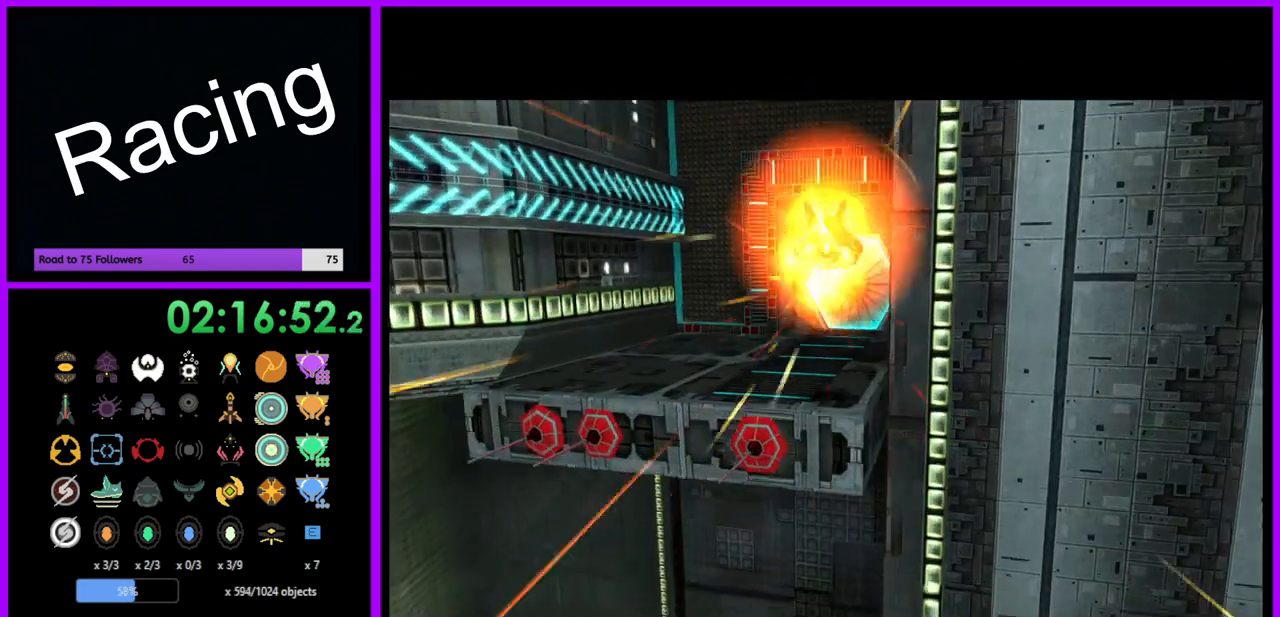
{"buttons": [], "left_stick": "center", "right_stick": "center", "events": [[50, "B", "down"], [150, "B", "up"]]}
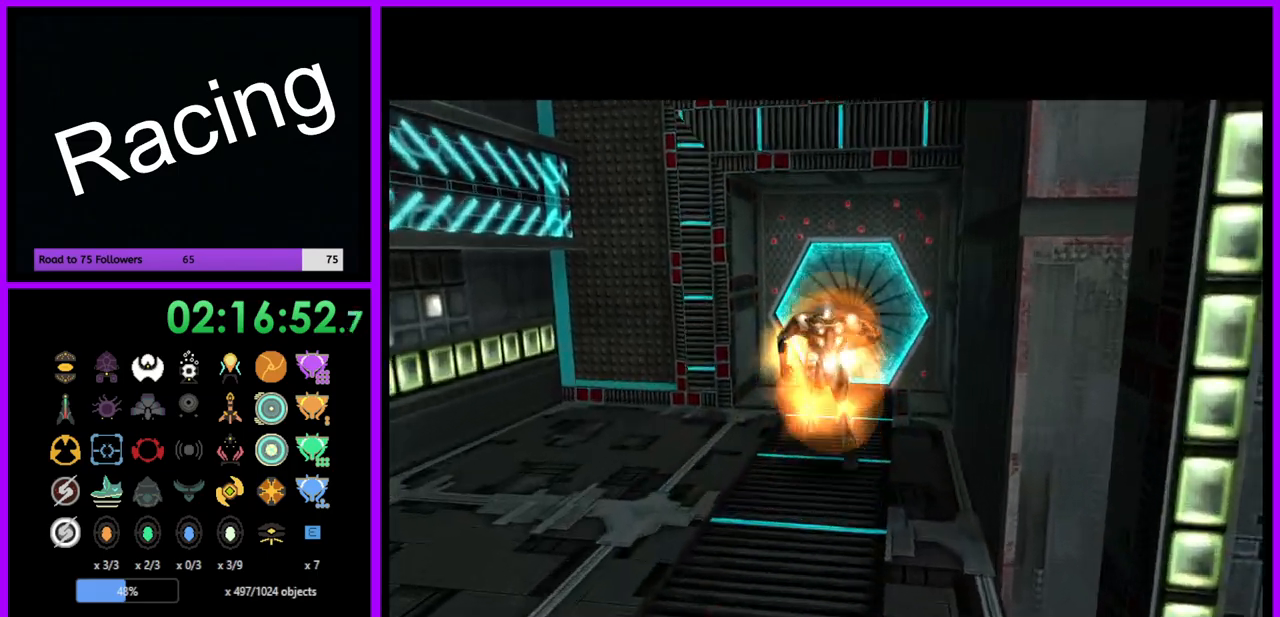
{"buttons": [], "left_stick": "up", "right_stick": "center", "events": [[300, "left_stick", "up"]]}
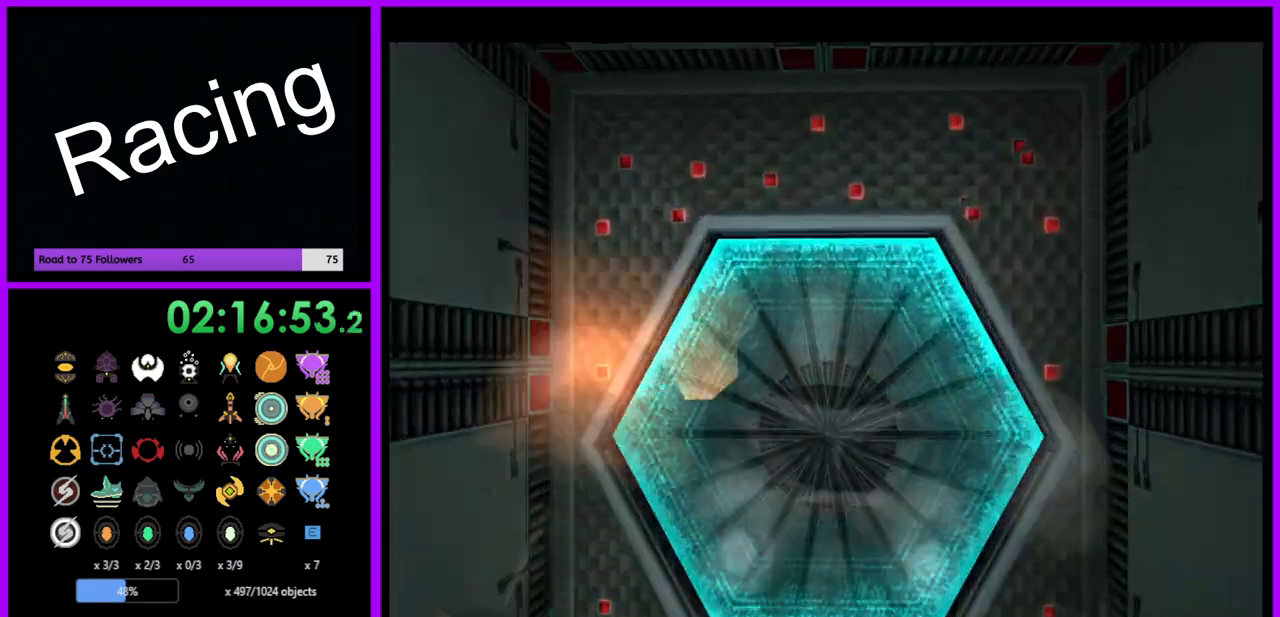
{"buttons": ["A"], "left_stick": "center", "right_stick": "center", "events": [[100, "left_stick", "center"], [317, "A", "down"], [383, "A", "up"], [467, "A", "down"]]}
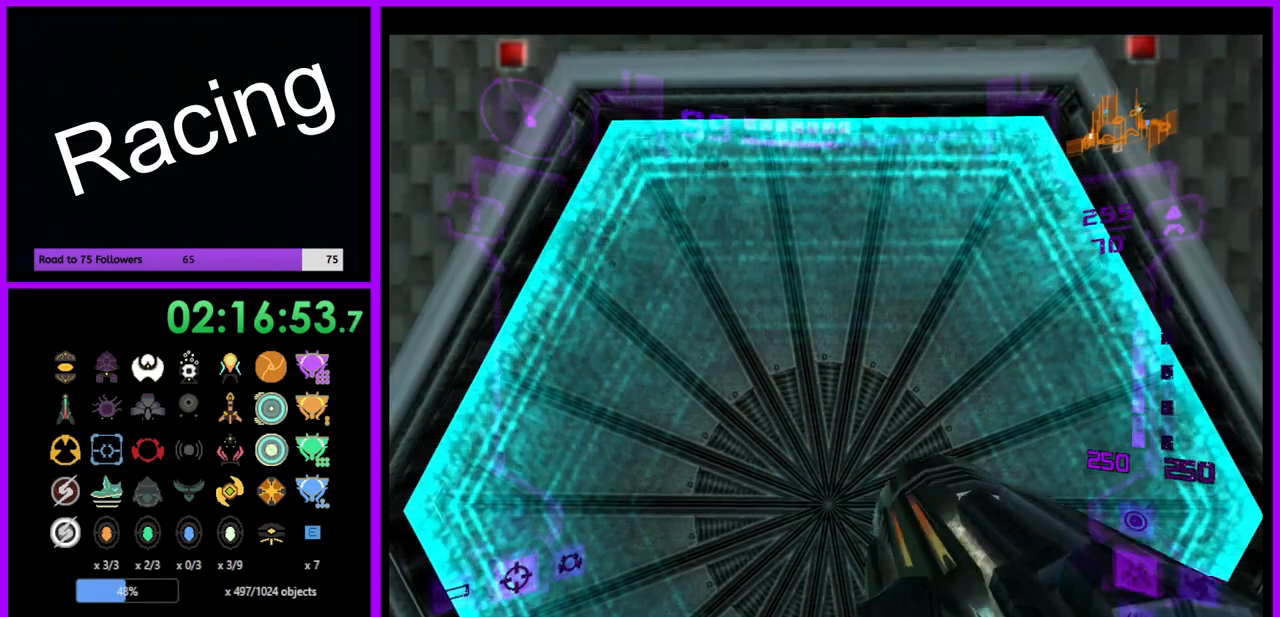
{"buttons": ["L1"], "left_stick": "up", "right_stick": "center", "events": [[67, "A", "up"], [183, "A", "down"], [250, "A", "up"], [350, "left_stick", "up"], [383, "L1", "down"]]}
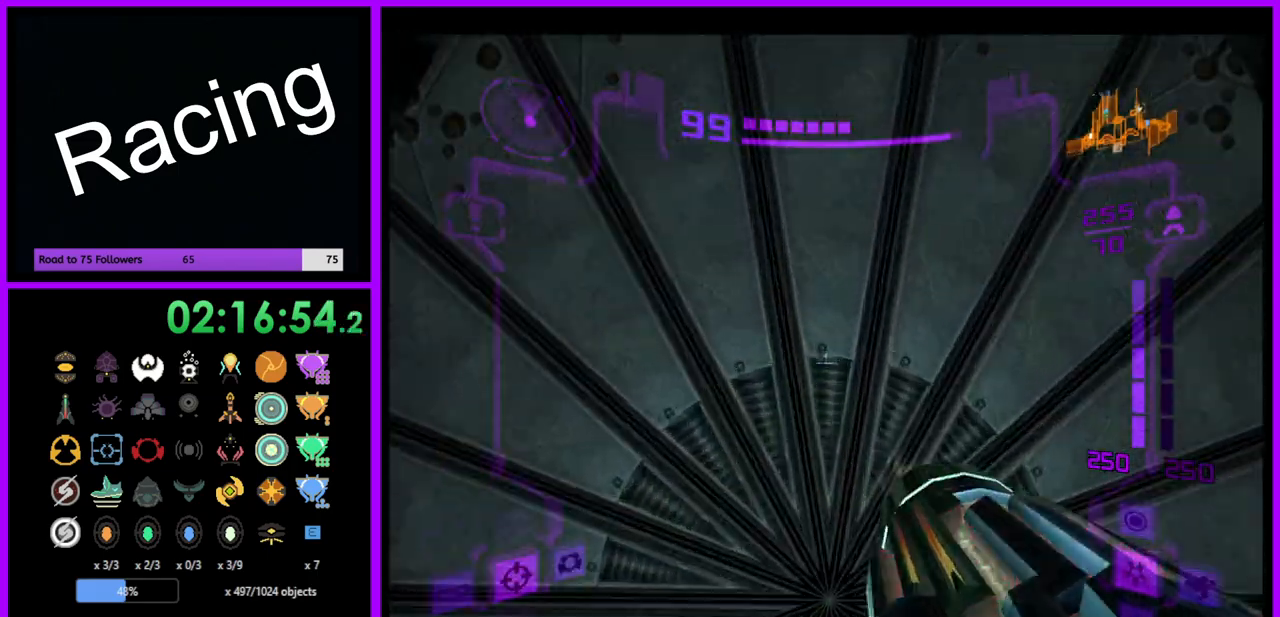
{"buttons": ["L1"], "left_stick": "center", "right_stick": "center", "events": [[67, "left_stick", "center"], [133, "left_stick", "down"], [267, "left_stick", "center"]]}
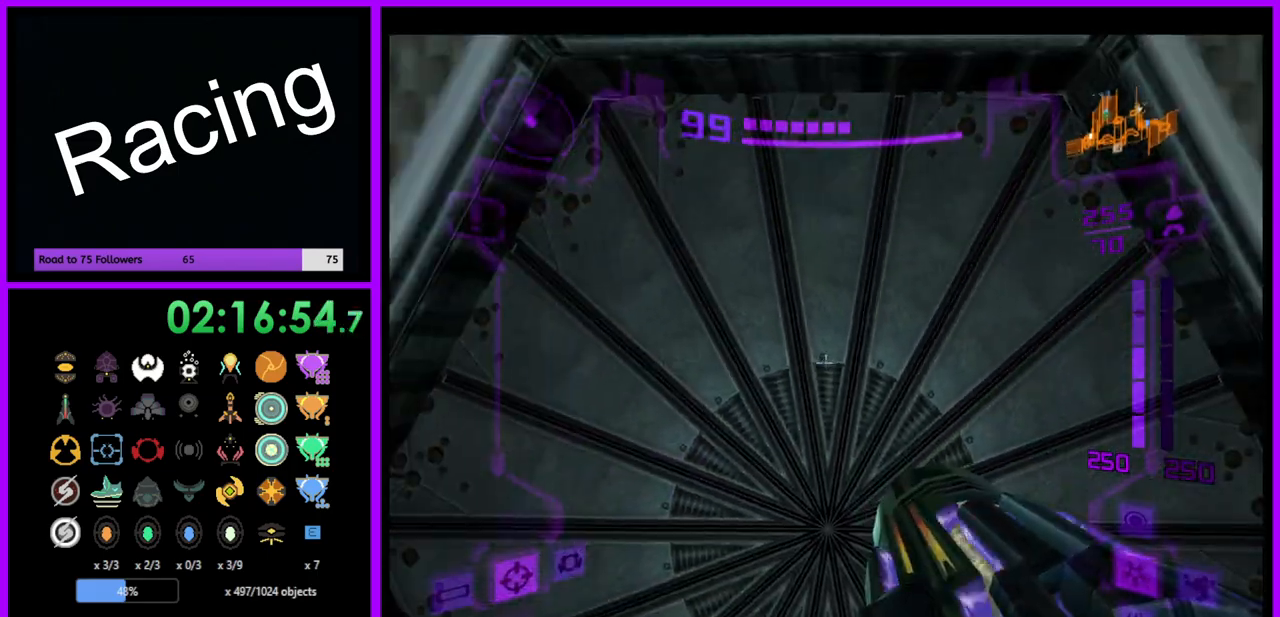
{"buttons": ["L1"], "left_stick": "center", "right_stick": "center", "events": [[17, "A", "down"], [67, "A", "up"], [117, "left_stick", "down"], [267, "left_stick", "center"], [433, "A", "down"], [483, "A", "up"]]}
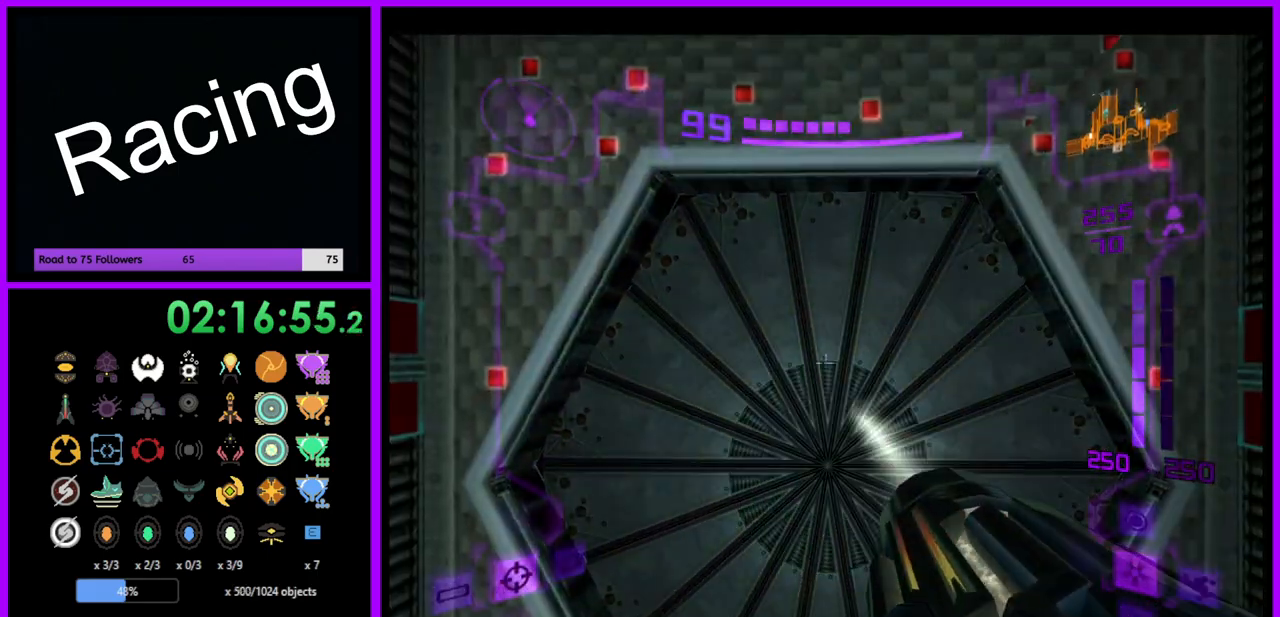
{"buttons": ["L1"], "left_stick": "center", "right_stick": "center", "events": [[200, "A", "down"], [250, "A", "up"]]}
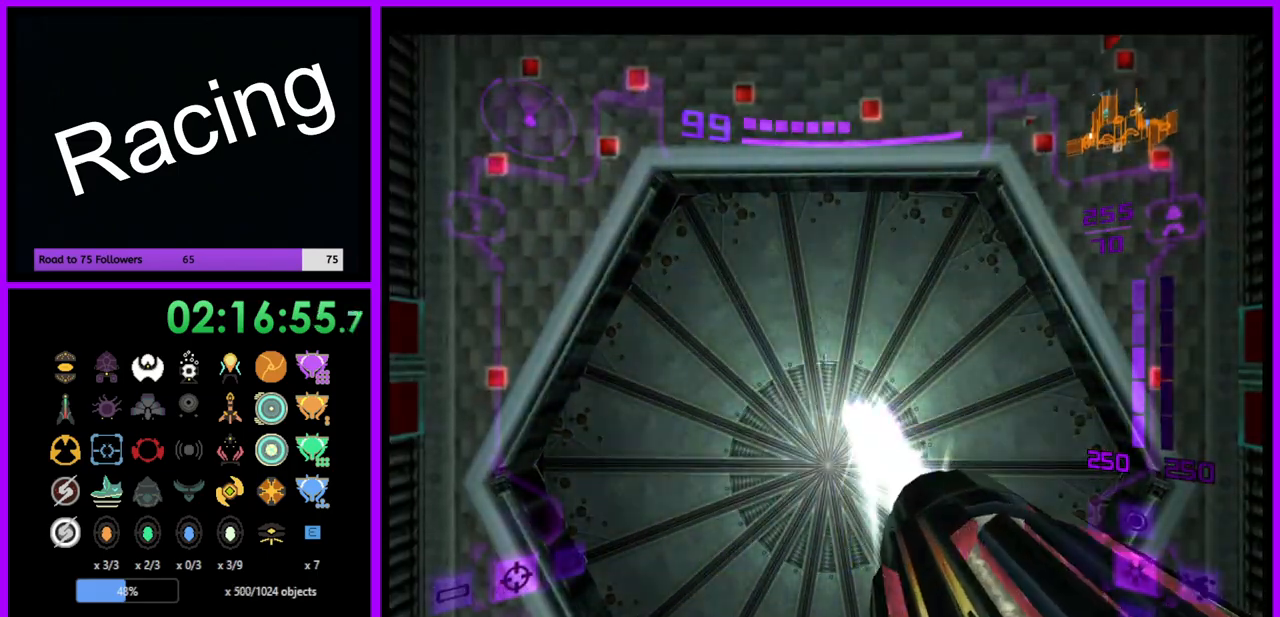
{"buttons": ["L1"], "left_stick": "center", "right_stick": "center", "events": [[50, "left_stick", "up"], [217, "left_stick", "center"], [317, "left_stick", "down"], [350, "A", "down"], [417, "A", "up"], [433, "left_stick", "center"]]}
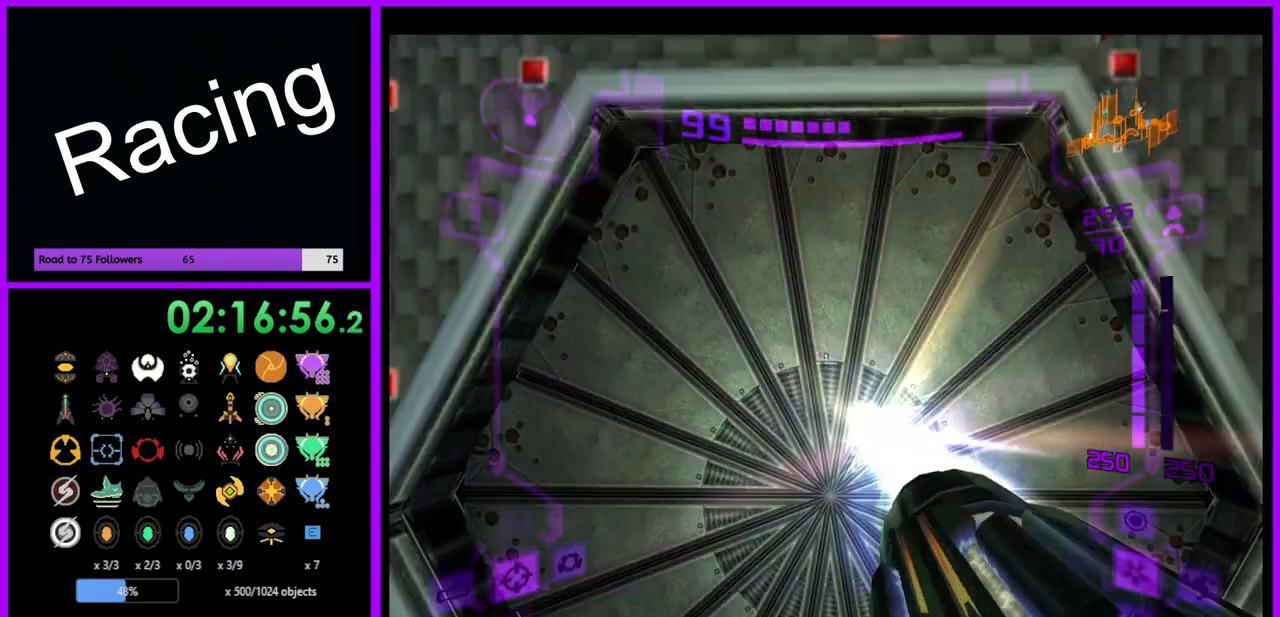
{"buttons": ["L1"], "left_stick": "center", "right_stick": "center", "events": [[383, "A", "down"], [417, "A", "up"]]}
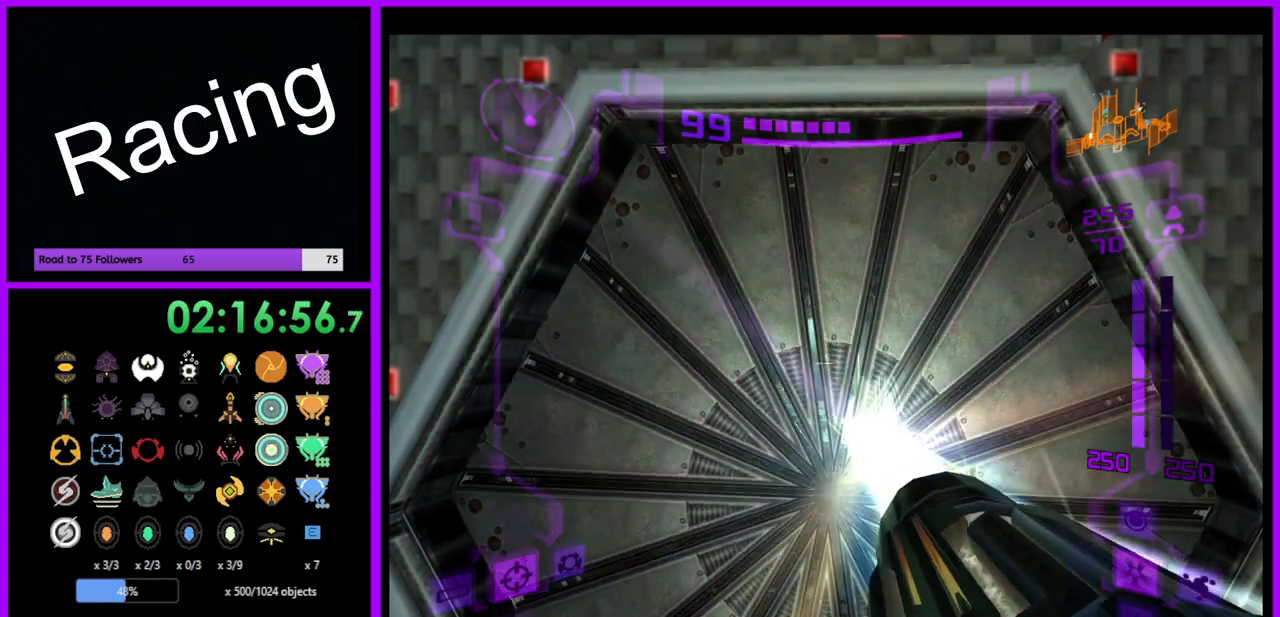
{"buttons": ["L1"], "left_stick": "up", "right_stick": "center", "events": [[167, "left_stick", "up"]]}
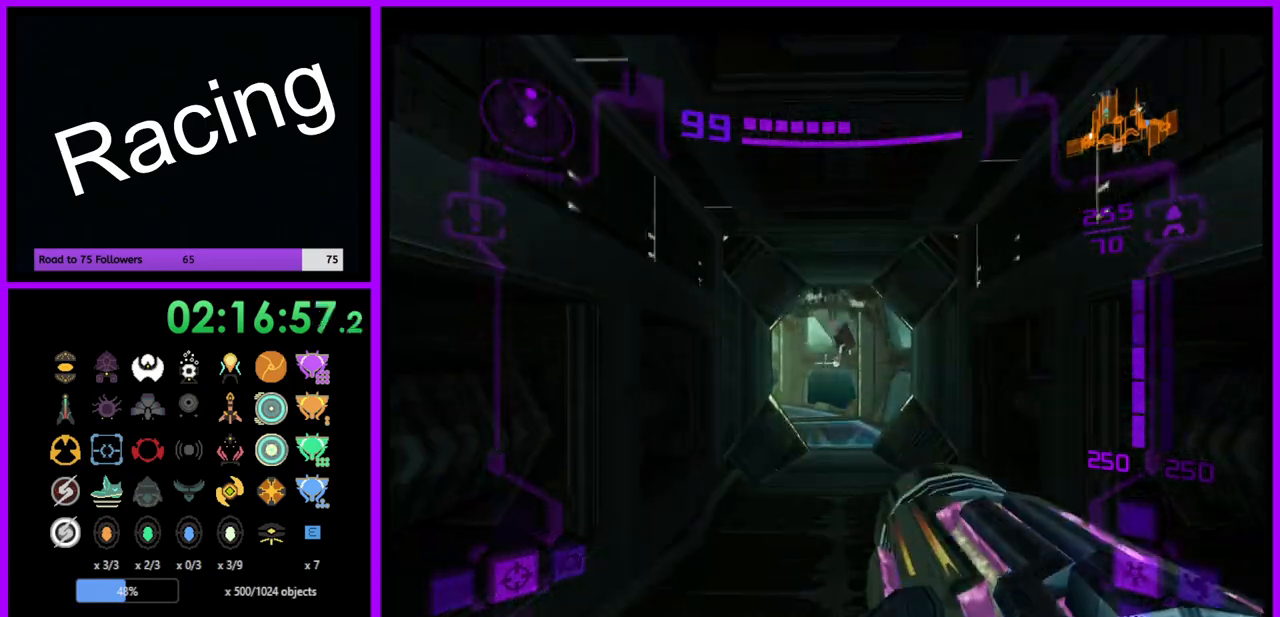
{"buttons": [], "left_stick": "up", "right_stick": "center", "events": [[200, "X", "down"], [333, "X", "up"], [467, "L1", "up"]]}